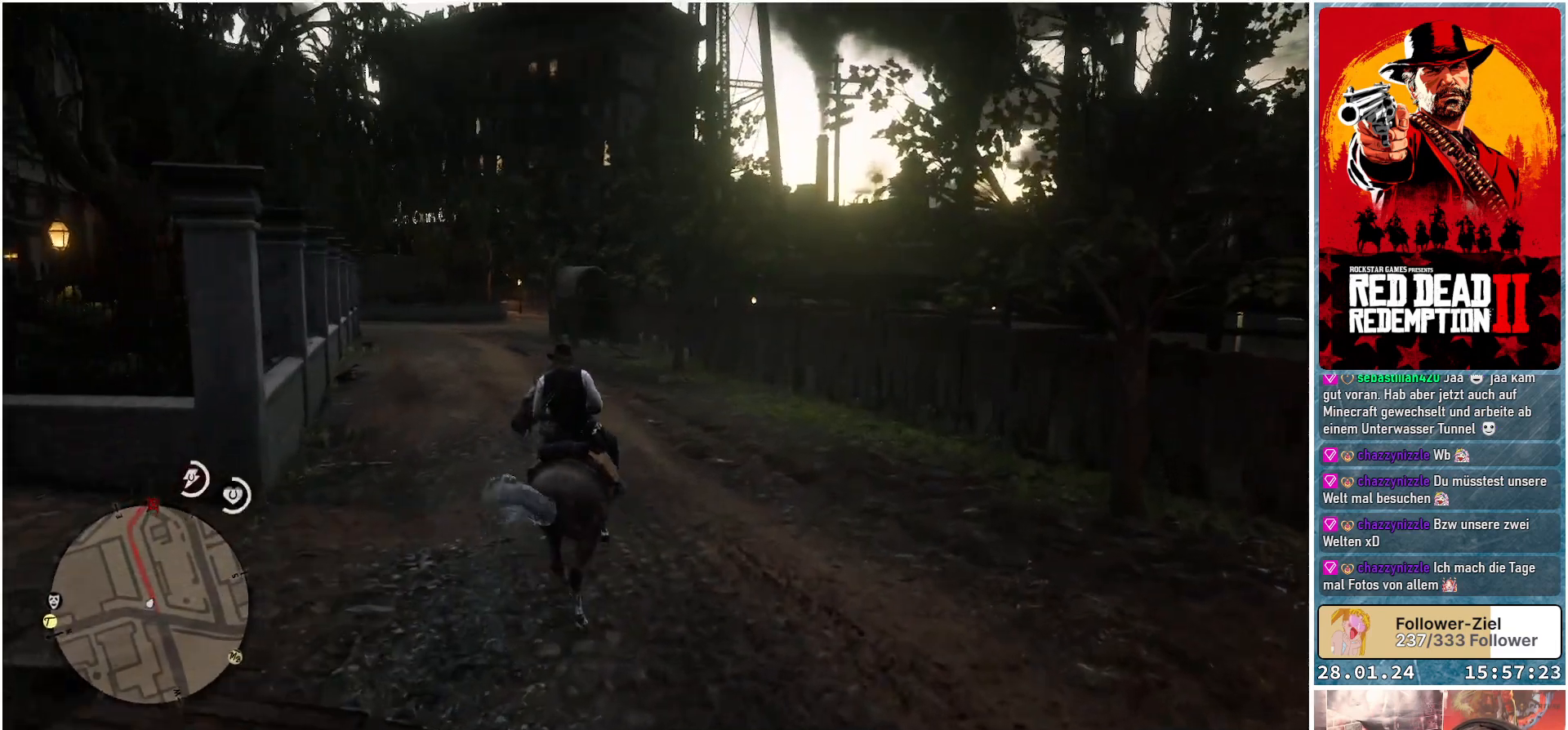
Gameplay with a controller (Xbox layout); each line is a JSON object with the inputs held at the frame after it. "events" lists button and stick changes between this image and that frame as [ms after this image, input, new state], when the widget could be followed in between.
{"buttons": [], "left_stick": "up-left", "right_stick": "center", "events": [[50, "A", "up"], [133, "A", "down"], [183, "A", "up"], [283, "A", "down"], [333, "A", "up"]]}
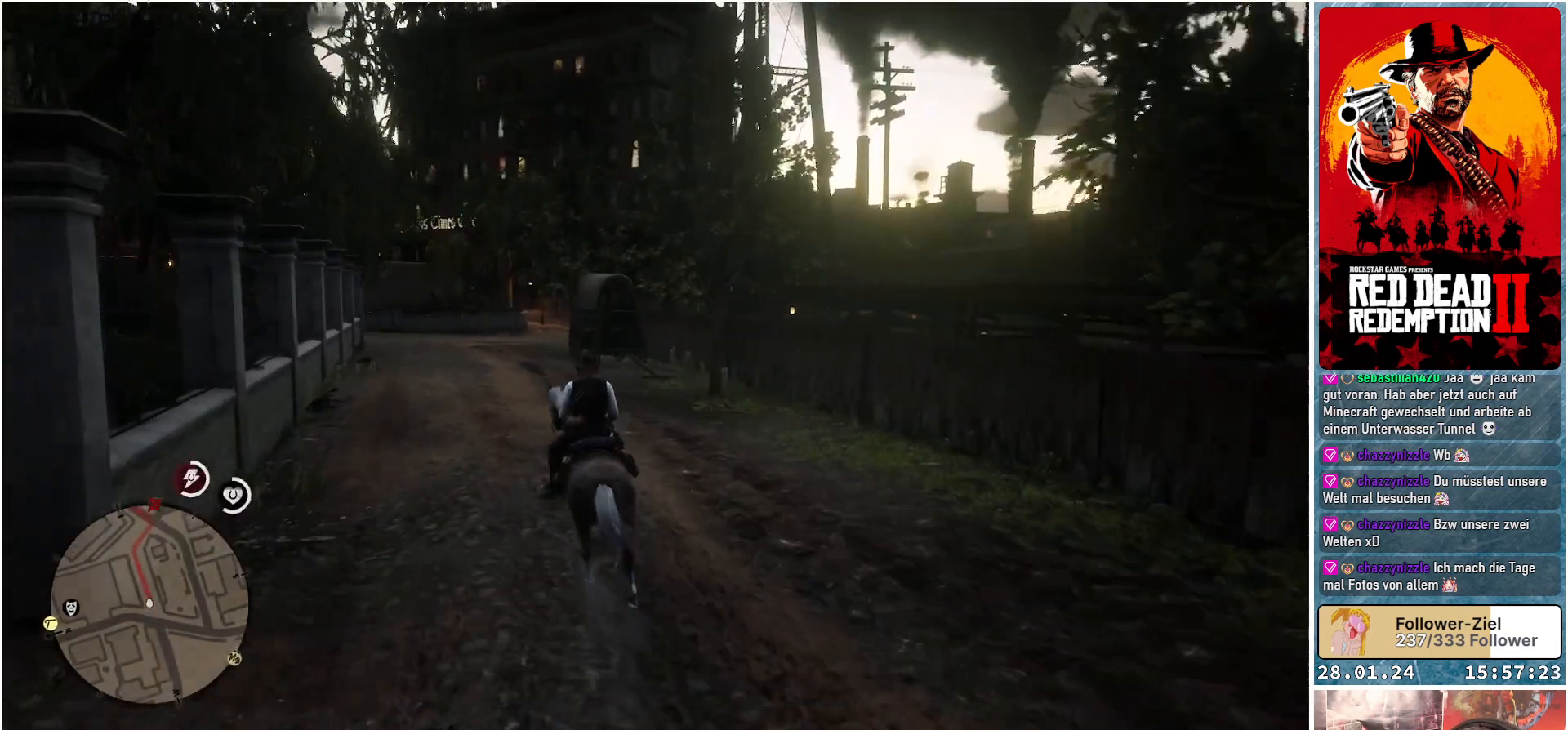
{"buttons": [], "left_stick": "up", "right_stick": "center", "events": [[67, "A", "down"], [133, "A", "up"], [234, "A", "down"], [267, "A", "up"], [284, "left_stick", "up"], [384, "A", "down"], [434, "A", "up"]]}
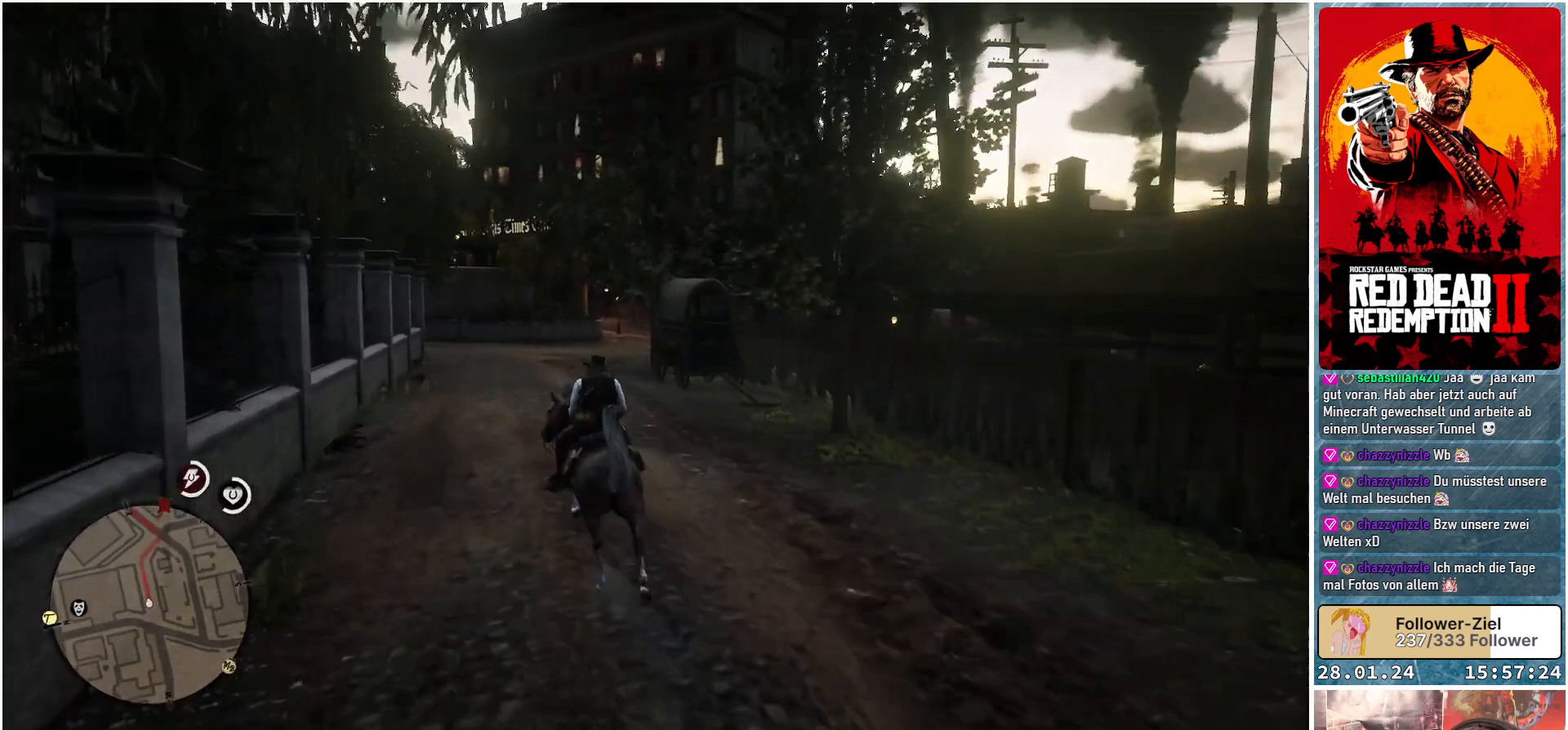
{"buttons": [], "left_stick": "up", "right_stick": "down", "events": [[433, "right_stick", "down"]]}
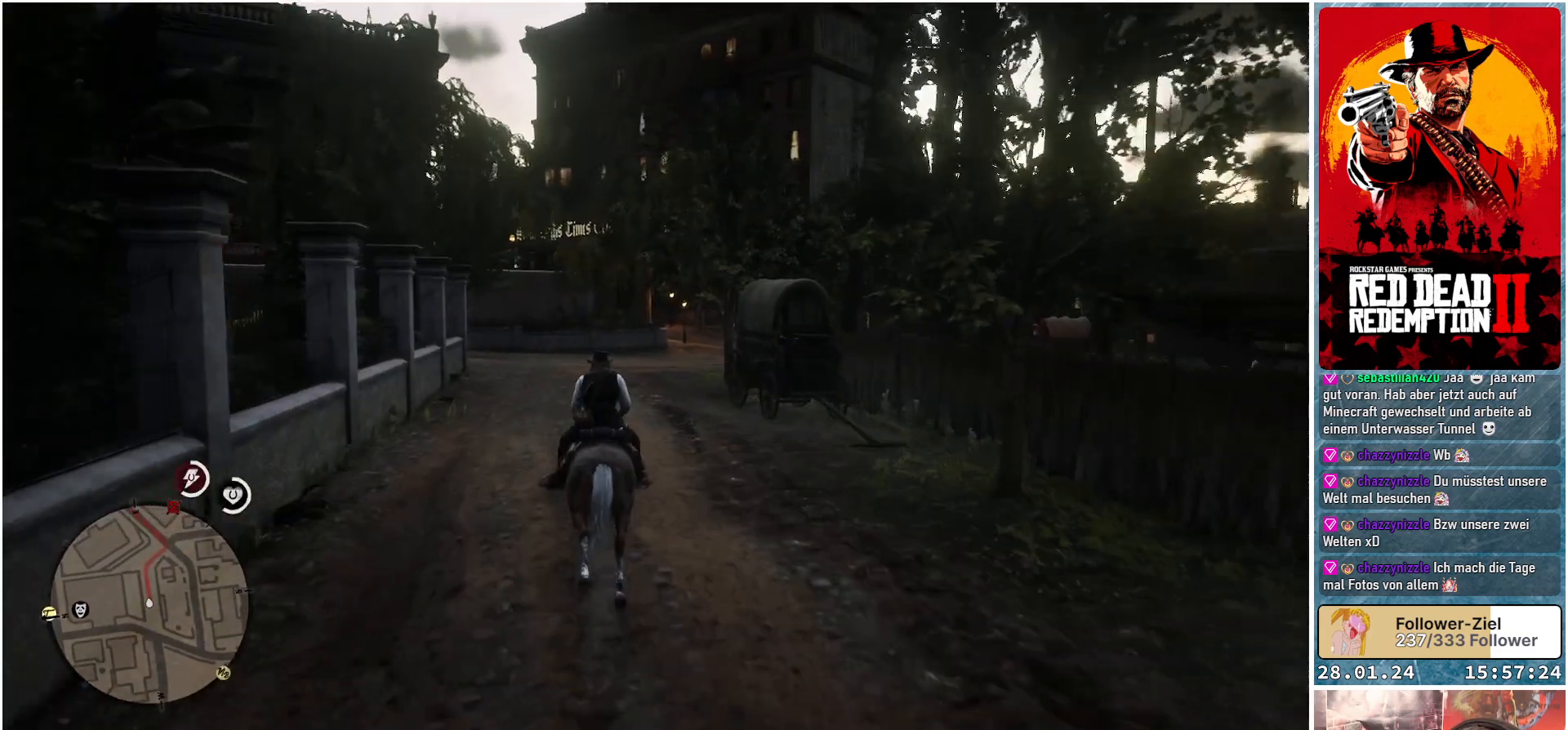
{"buttons": [], "left_stick": "up", "right_stick": "center", "events": [[234, "right_stick", "center"]]}
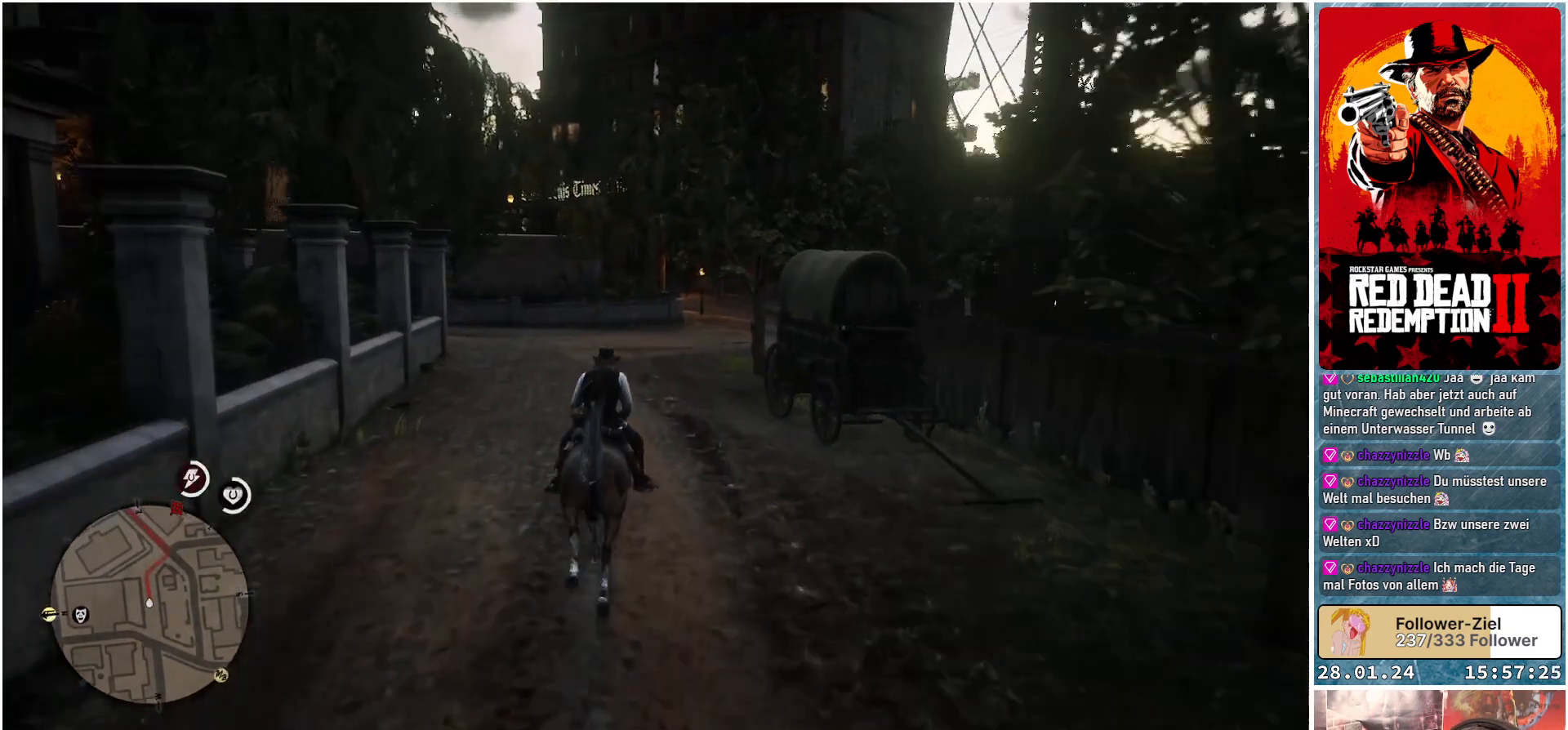
{"buttons": ["A"], "left_stick": "up", "right_stick": "center", "events": [[450, "A", "down"]]}
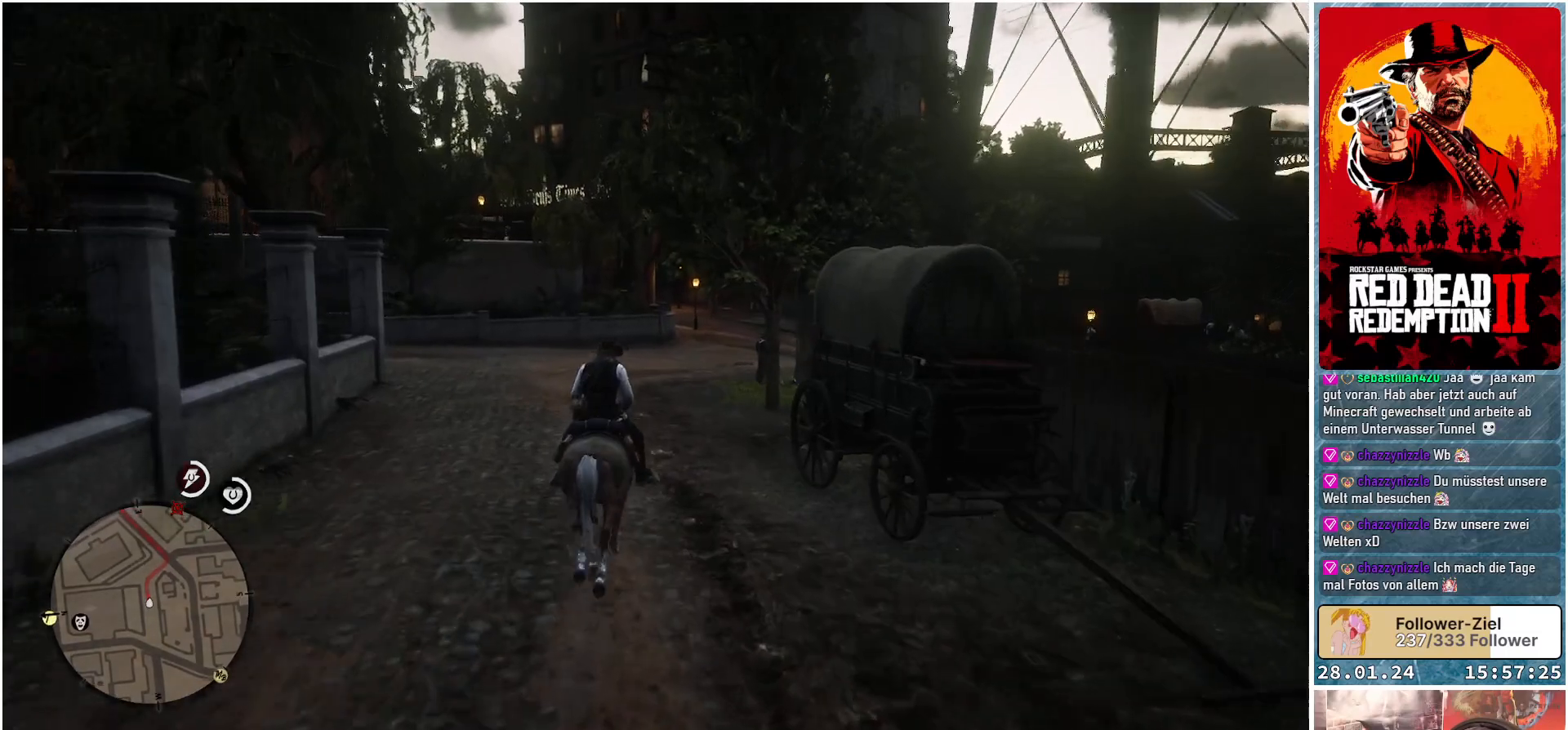
{"buttons": [], "left_stick": "up", "right_stick": "center", "events": [[17, "A", "up"], [234, "A", "down"], [334, "A", "up"]]}
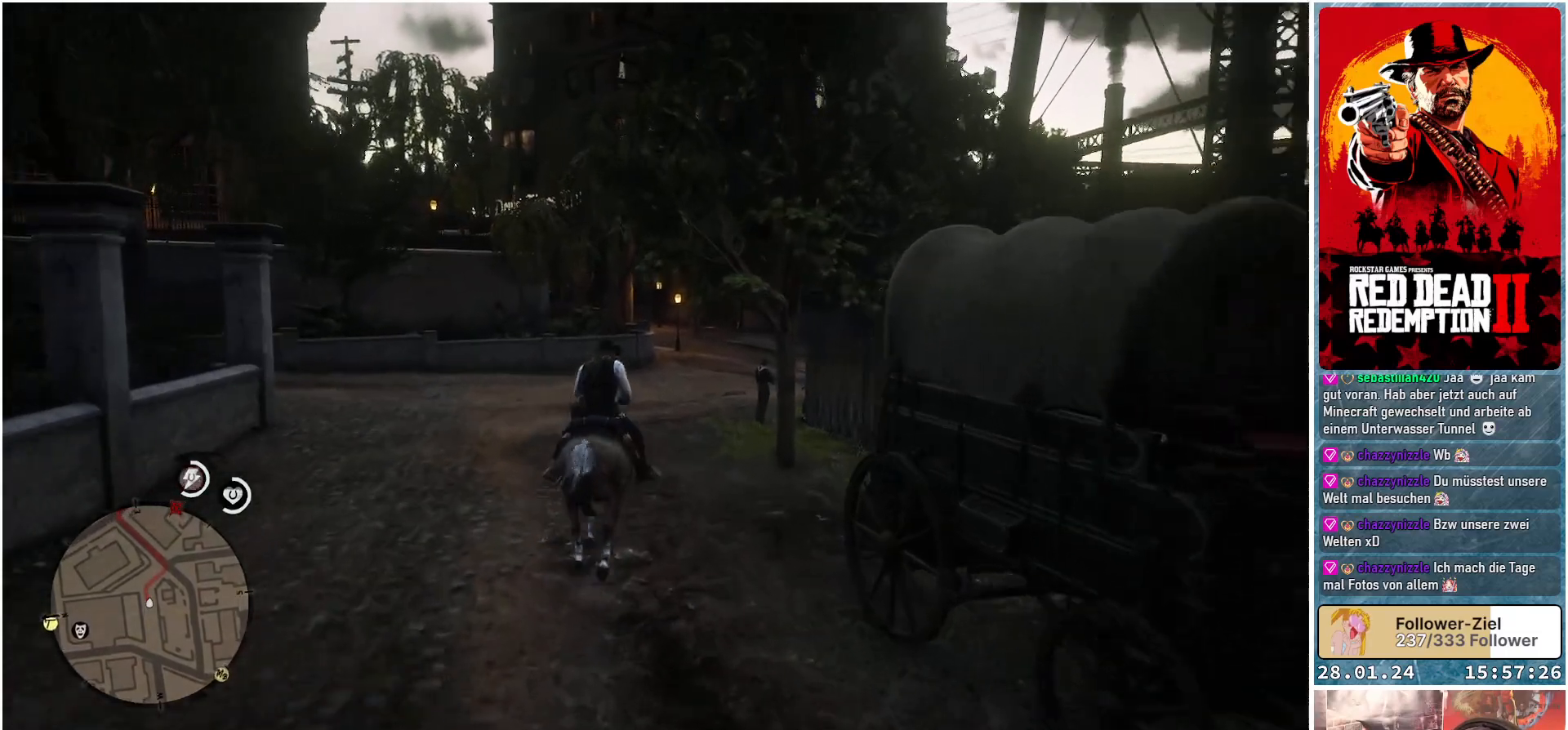
{"buttons": [], "left_stick": "up", "right_stick": "center", "events": [[50, "A", "down"], [116, "A", "up"], [183, "A", "down"], [283, "A", "up"], [350, "A", "down"], [450, "A", "up"]]}
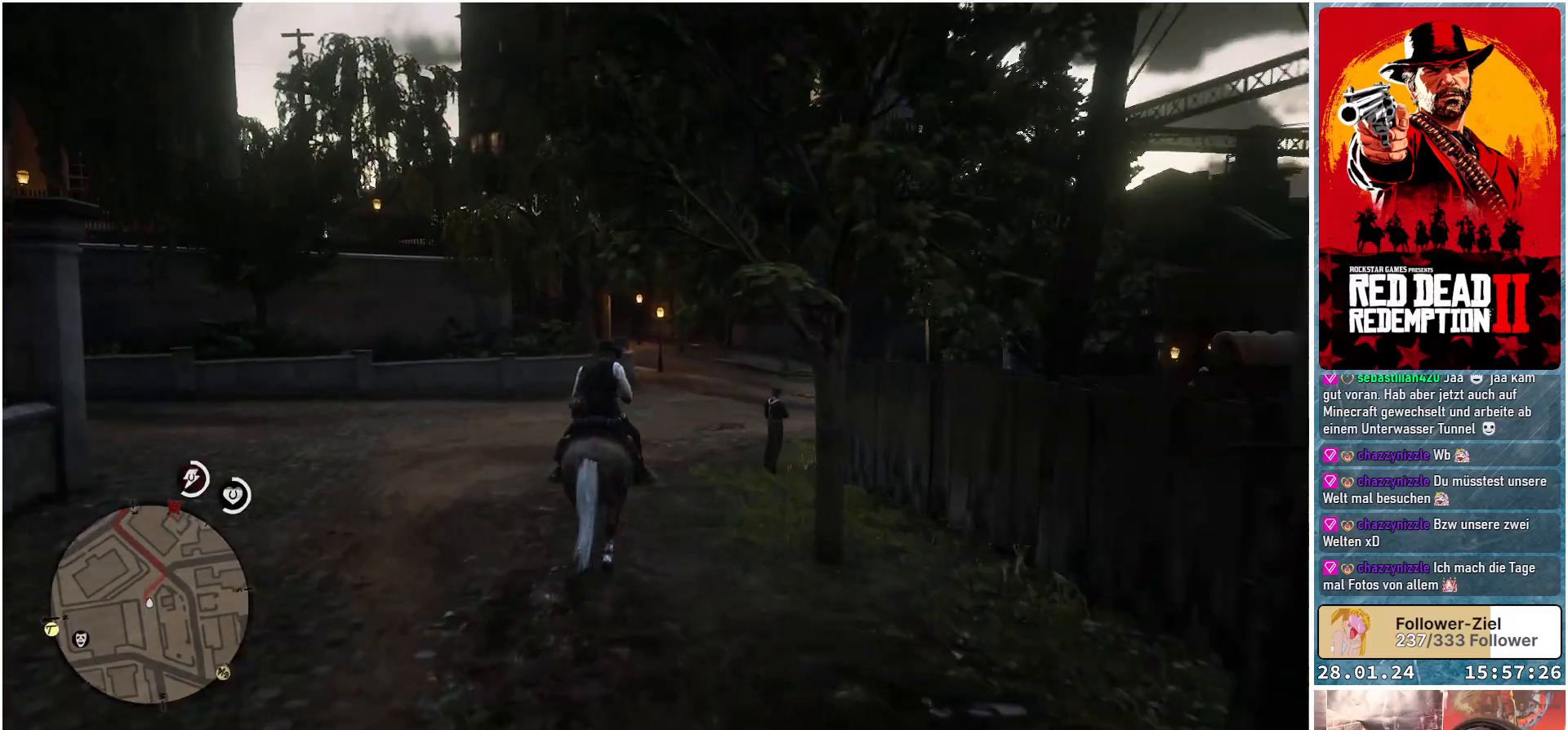
{"buttons": [], "left_stick": "up", "right_stick": "center", "events": []}
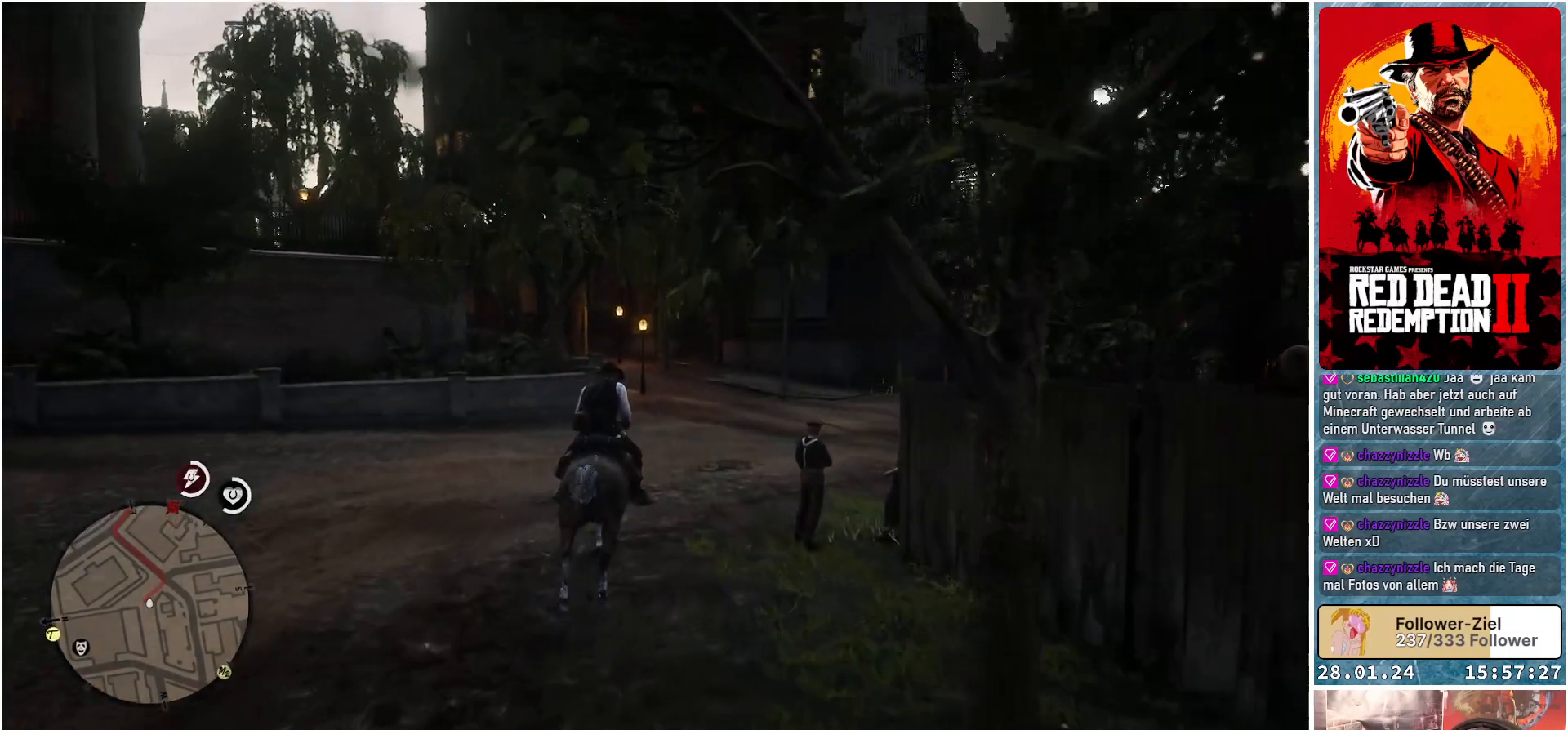
{"buttons": [], "left_stick": "up-right", "right_stick": "down-left", "events": [[217, "right_stick", "down-left"], [300, "left_stick", "up-right"]]}
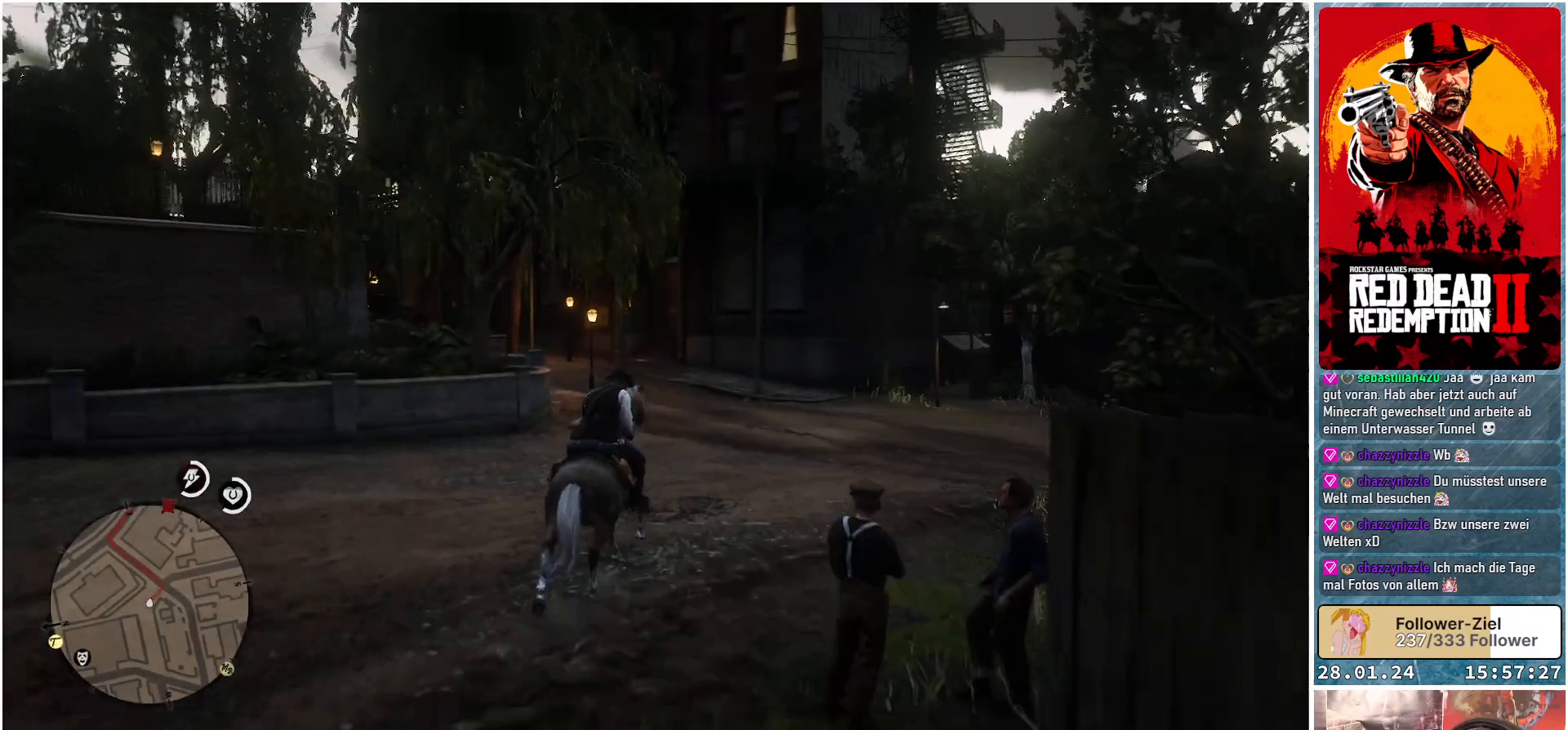
{"buttons": [], "left_stick": "up", "right_stick": "down-left", "events": [[117, "left_stick", "up"]]}
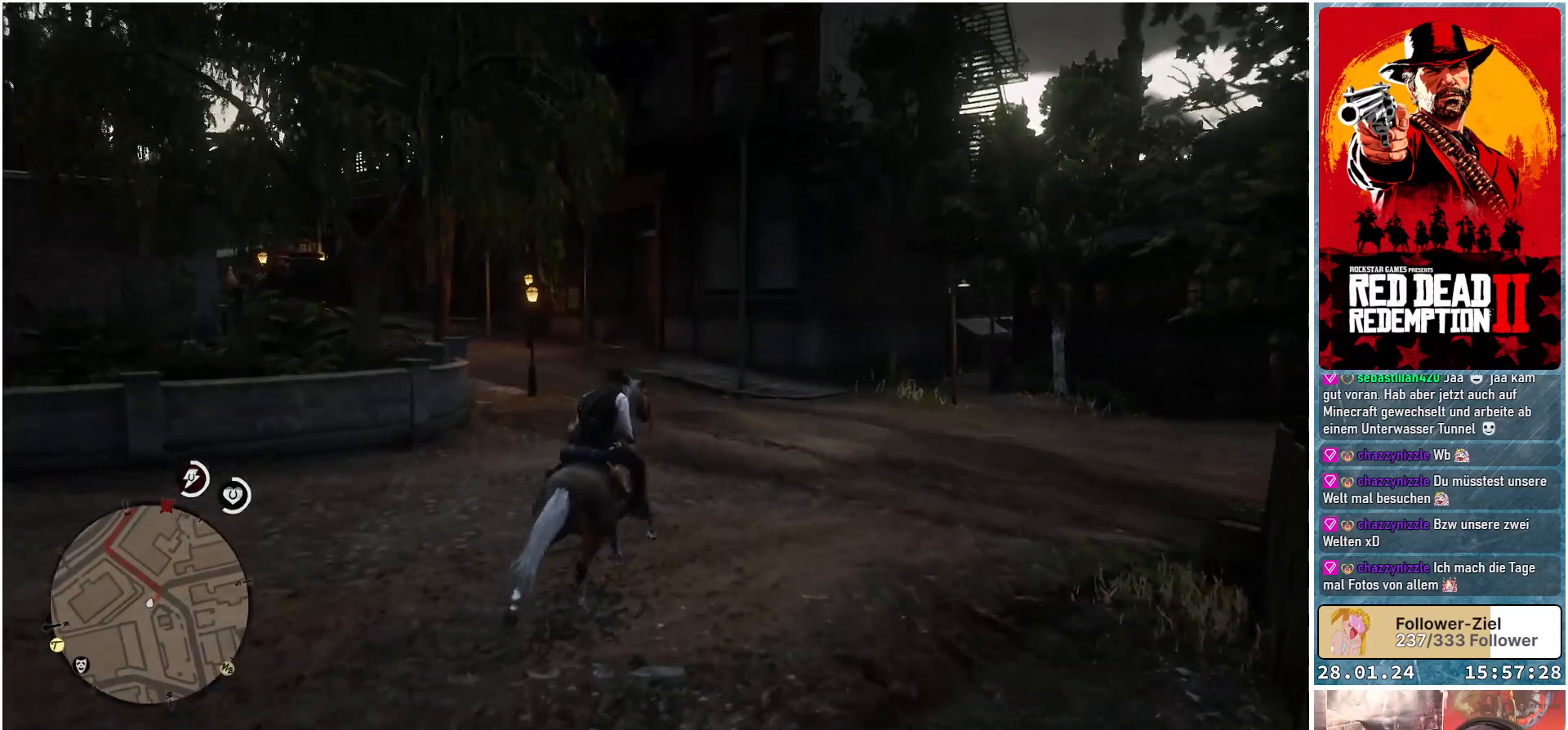
{"buttons": [], "left_stick": "up", "right_stick": "center", "events": [[167, "right_stick", "left"], [334, "right_stick", "center"]]}
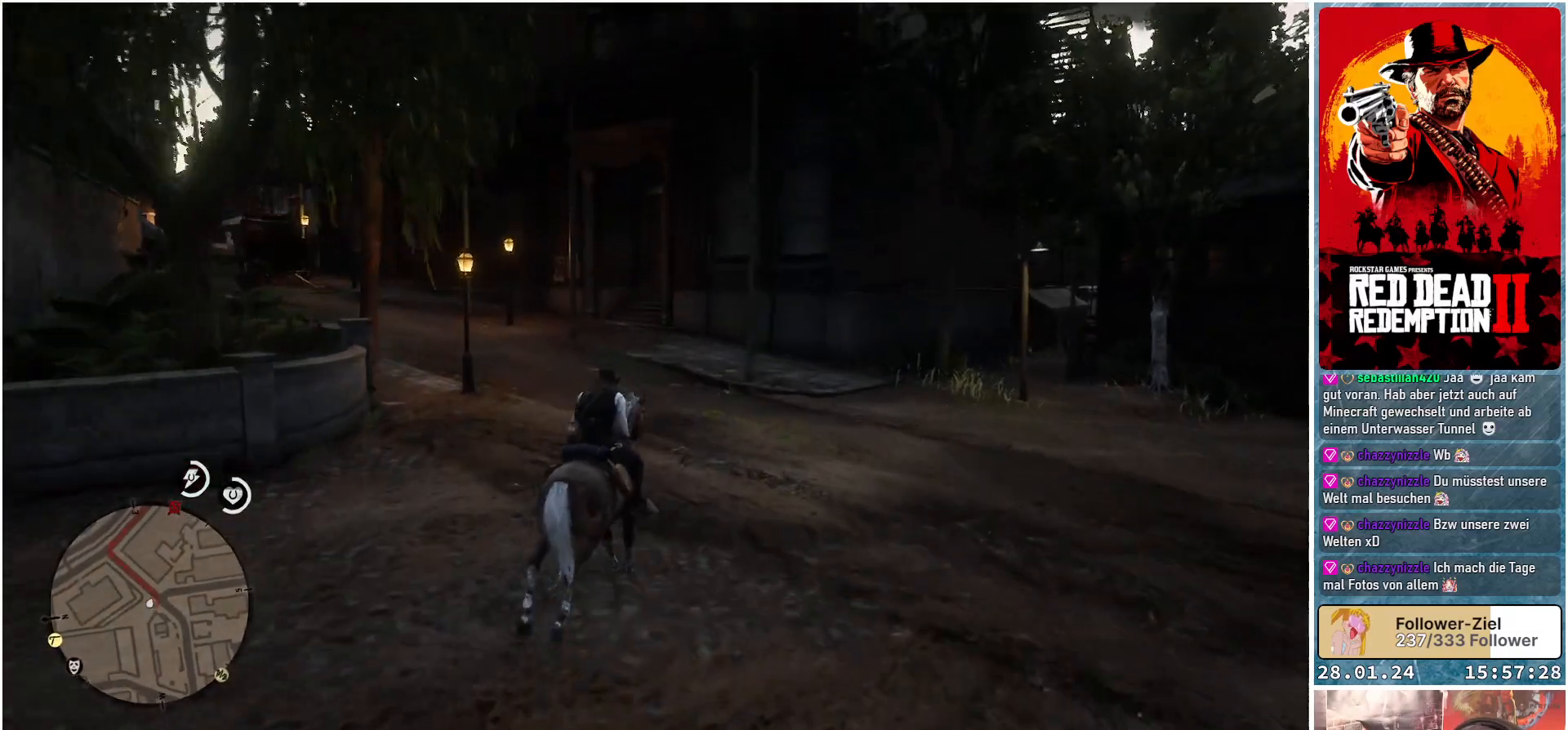
{"buttons": [], "left_stick": "up-left", "right_stick": "center", "events": [[184, "A", "down"], [201, "left_stick", "up-left"], [301, "A", "up"], [384, "A", "down"], [467, "A", "up"]]}
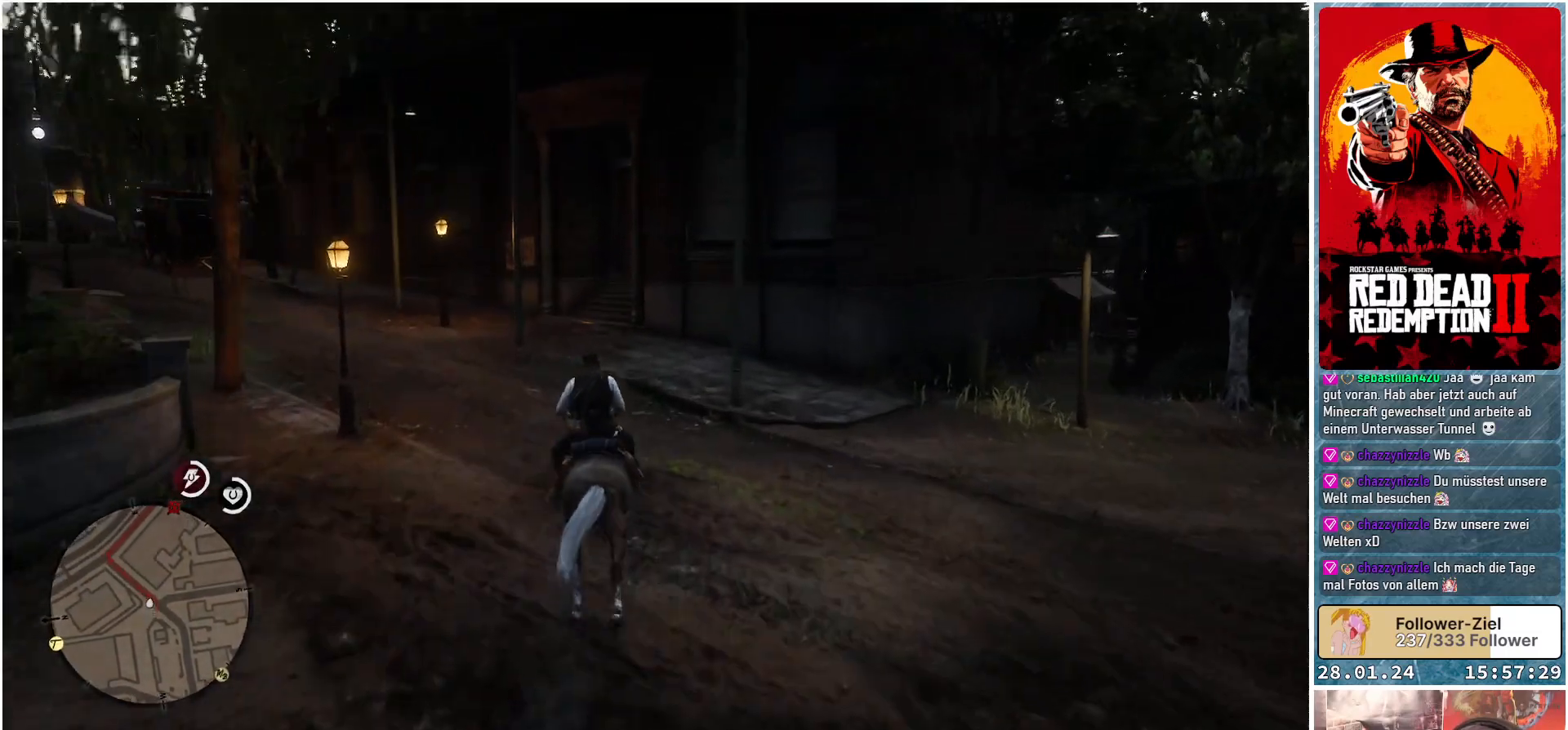
{"buttons": [], "left_stick": "up-left", "right_stick": "center", "events": [[67, "A", "down"], [100, "A", "up"], [217, "A", "down"], [267, "A", "up"], [350, "A", "down"], [450, "A", "up"]]}
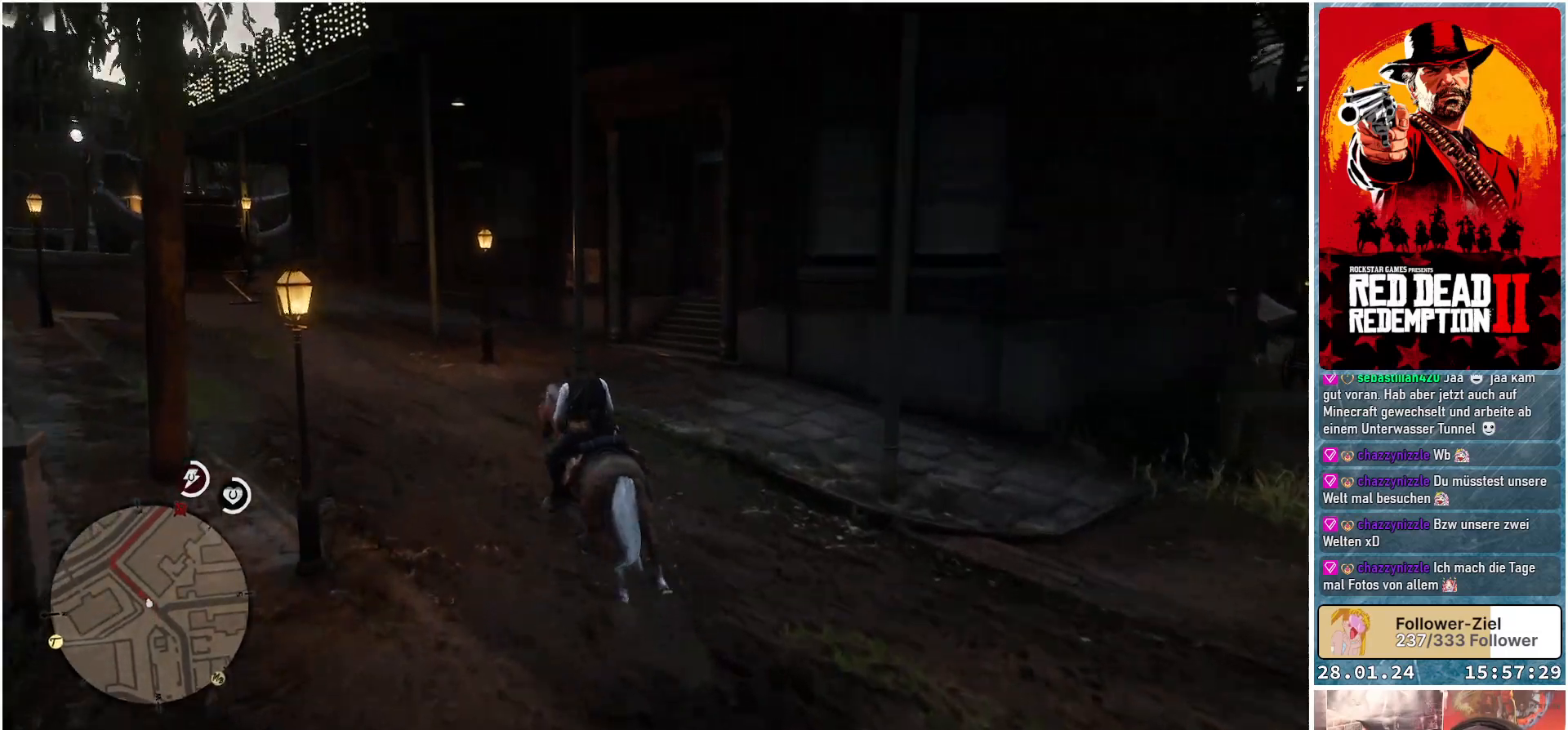
{"buttons": ["A"], "left_stick": "up-left", "right_stick": "center", "events": [[17, "A", "down"], [100, "A", "up"], [167, "A", "down"], [267, "A", "up"], [484, "A", "down"]]}
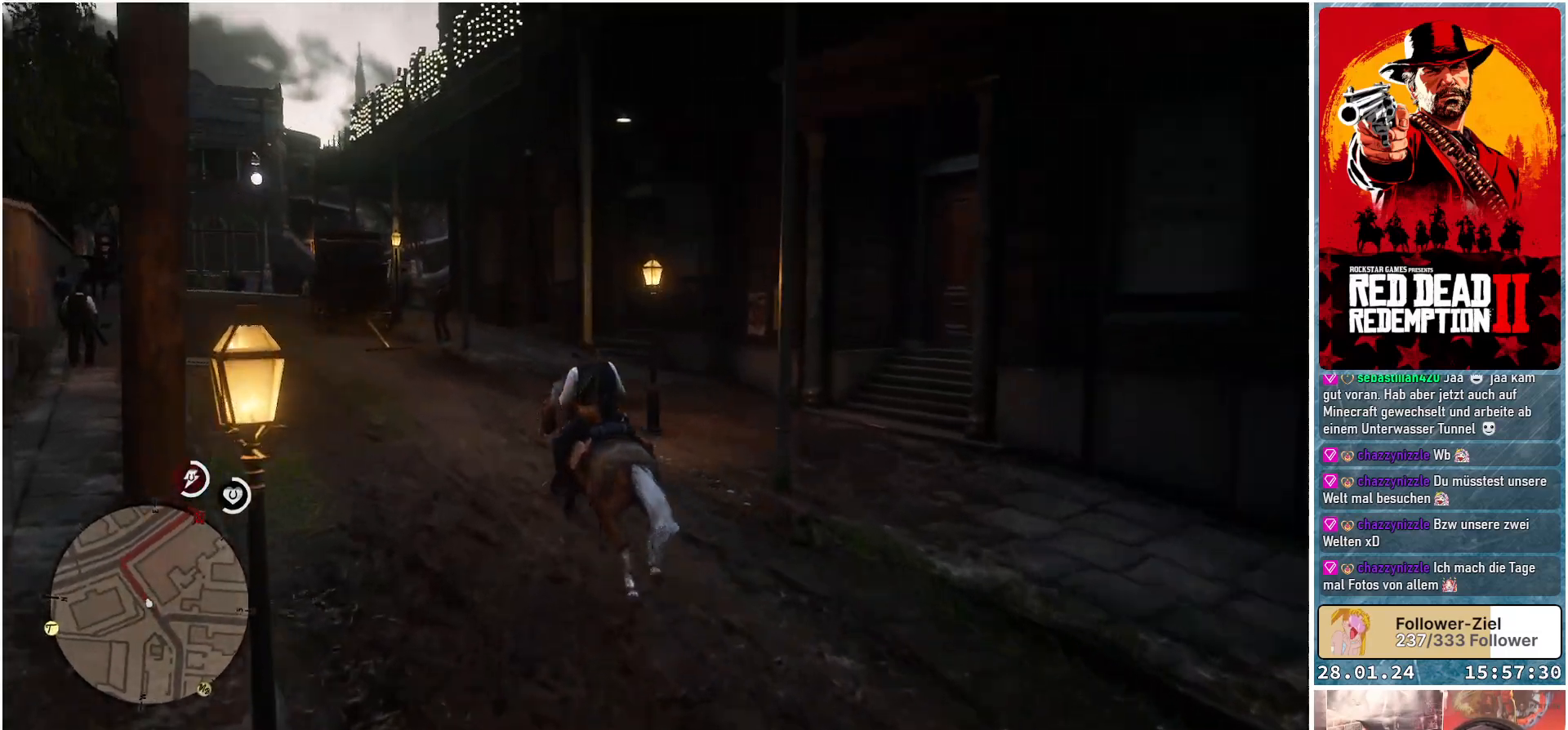
{"buttons": [], "left_stick": "up-left", "right_stick": "center", "events": [[83, "A", "up"], [150, "A", "down"], [250, "A", "up"], [317, "A", "down"], [417, "A", "up"]]}
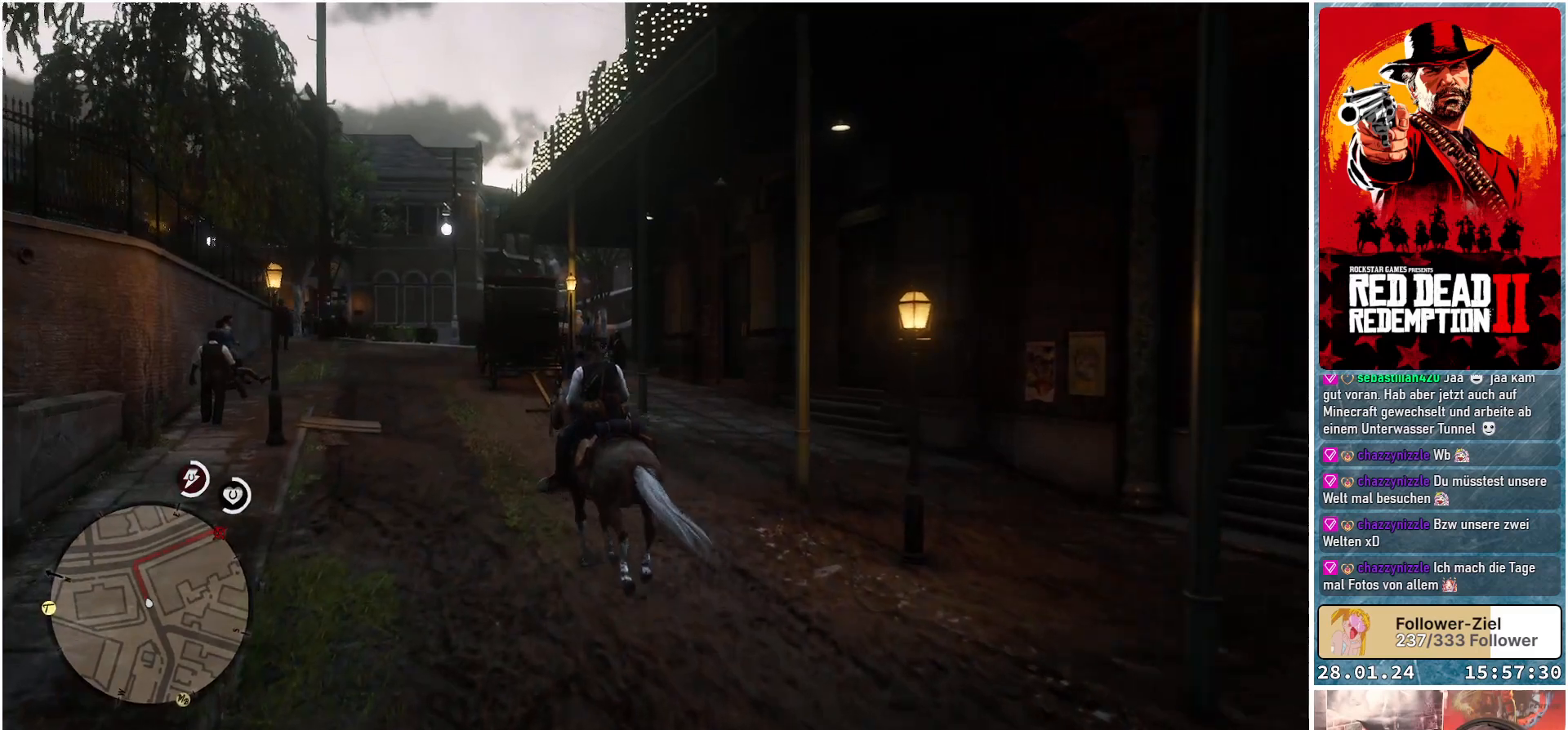
{"buttons": [], "left_stick": "up", "right_stick": "down", "events": [[267, "right_stick", "down"], [317, "left_stick", "up"]]}
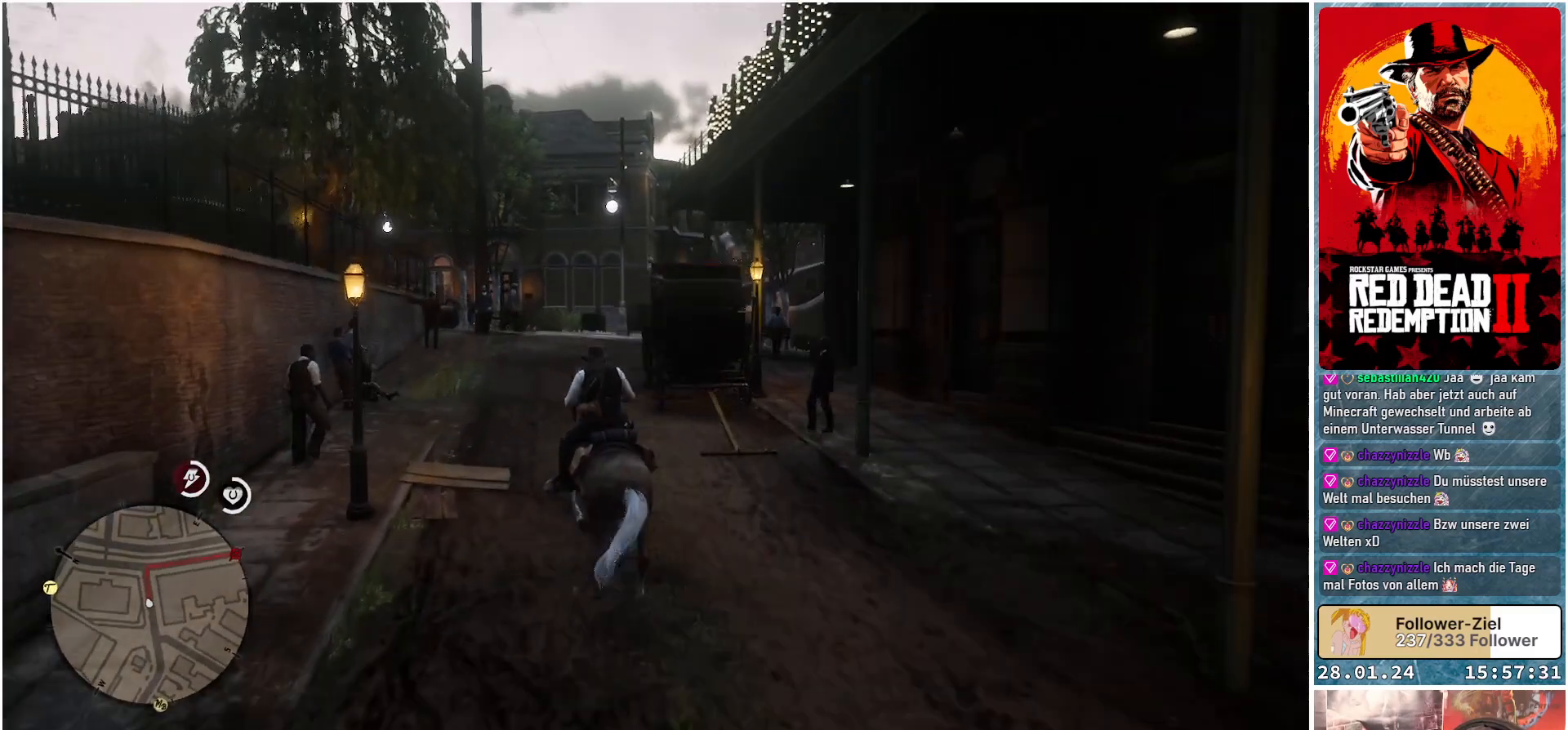
{"buttons": [], "left_stick": "up", "right_stick": "down-right", "events": [[17, "right_stick", "down-right"]]}
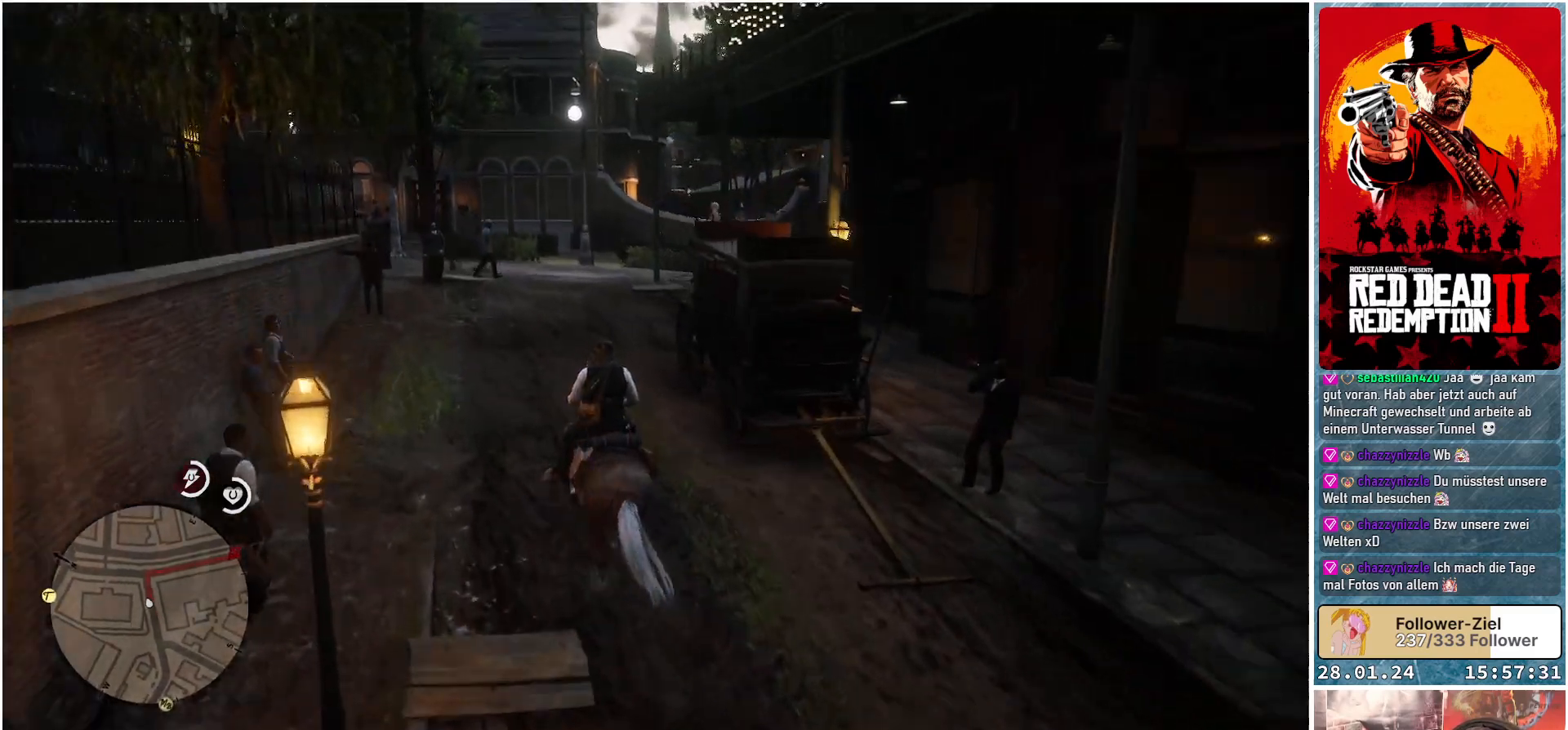
{"buttons": [], "left_stick": "up", "right_stick": "down-right", "events": []}
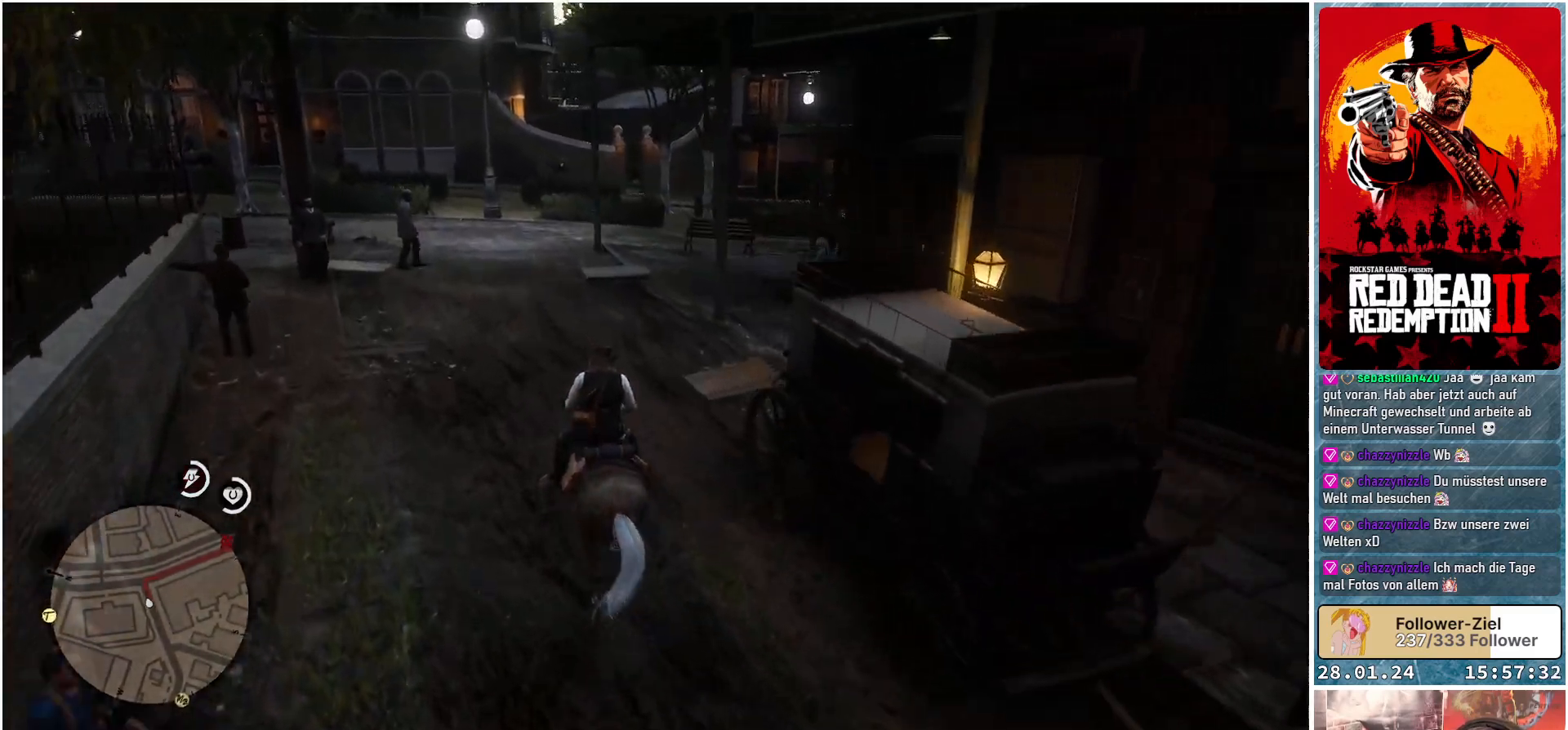
{"buttons": [], "left_stick": "up", "right_stick": "down-right", "events": []}
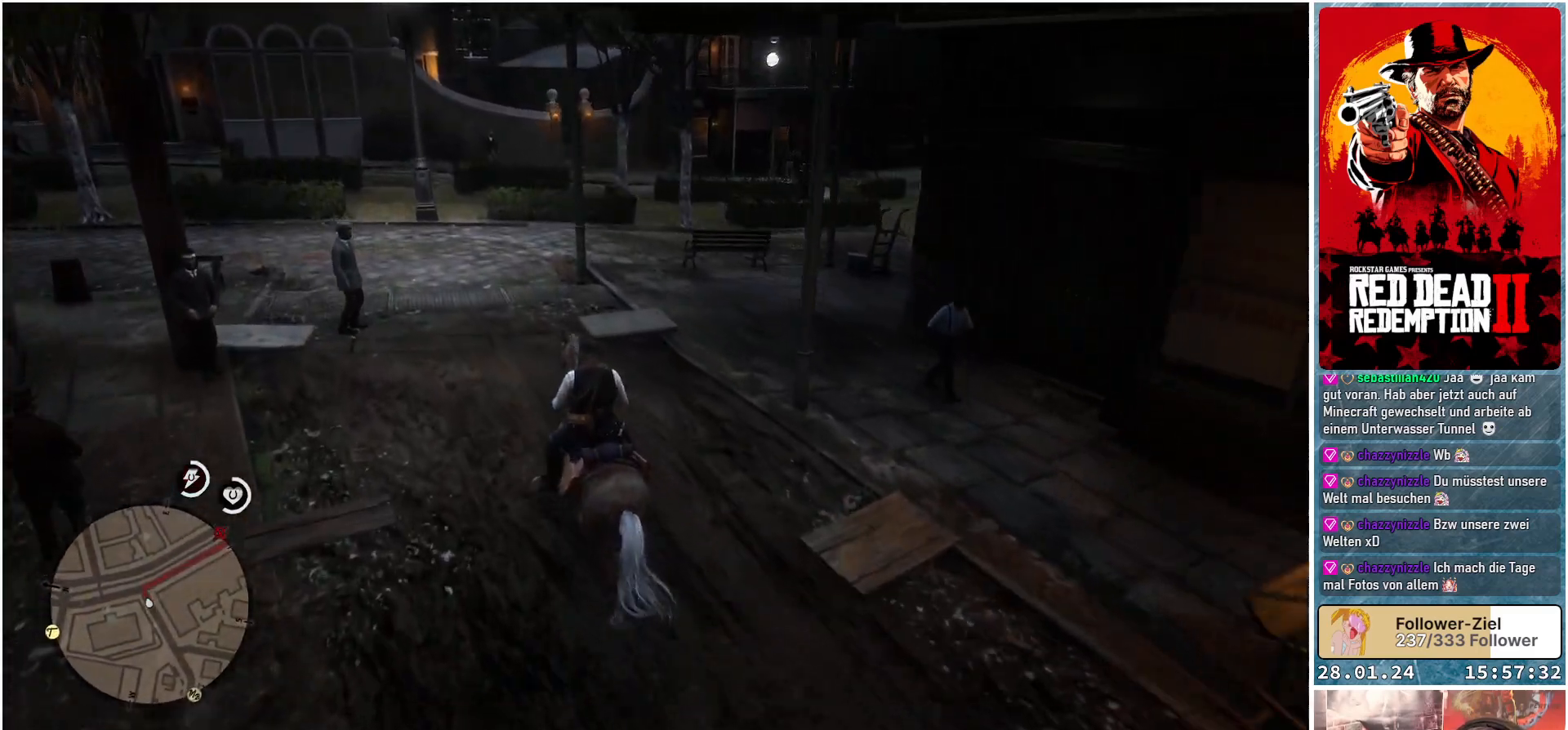
{"buttons": [], "left_stick": "up-left", "right_stick": "down-right", "events": [[34, "left_stick", "up-left"]]}
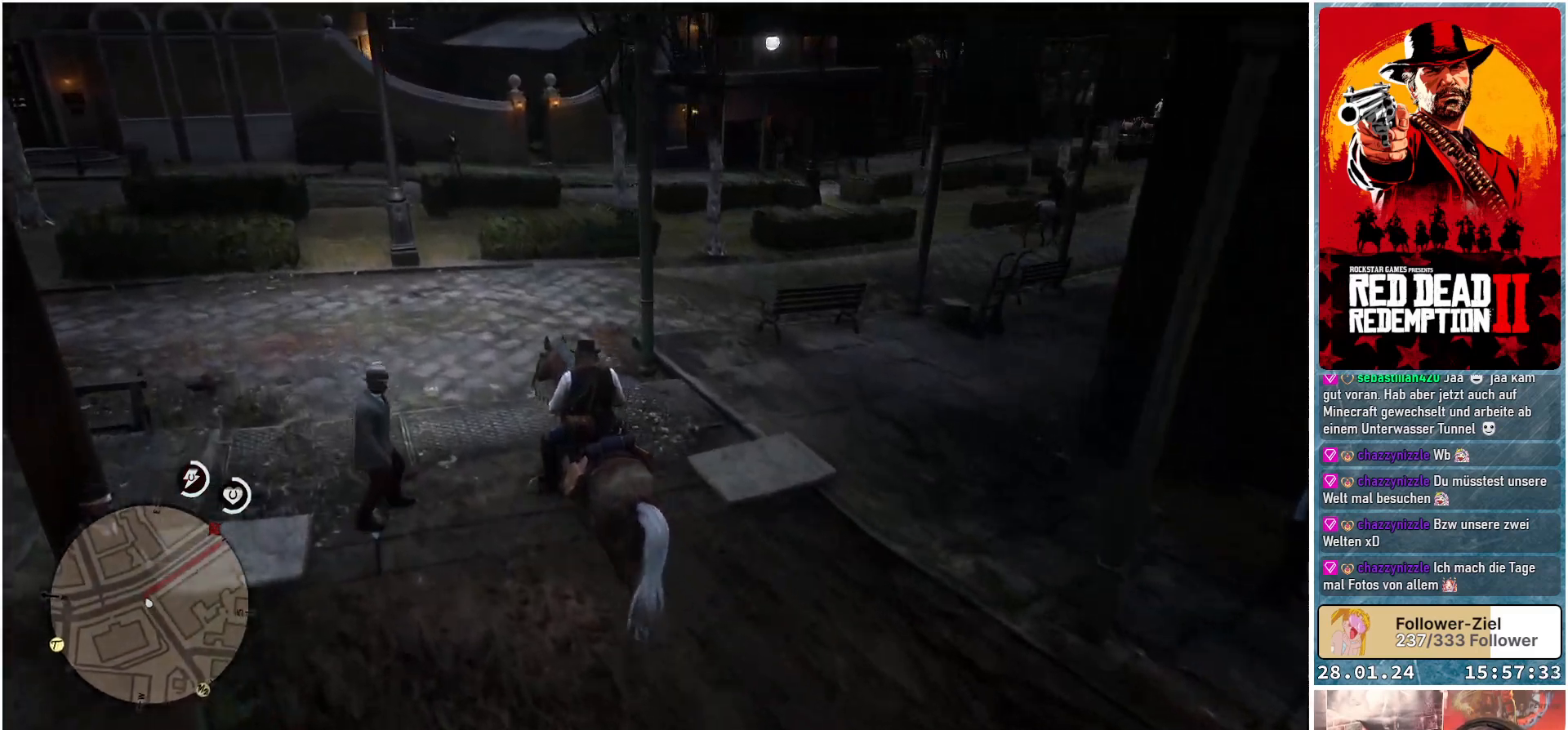
{"buttons": [], "left_stick": "up-right", "right_stick": "right", "events": [[33, "left_stick", "up"], [100, "right_stick", "right"], [217, "left_stick", "up-right"]]}
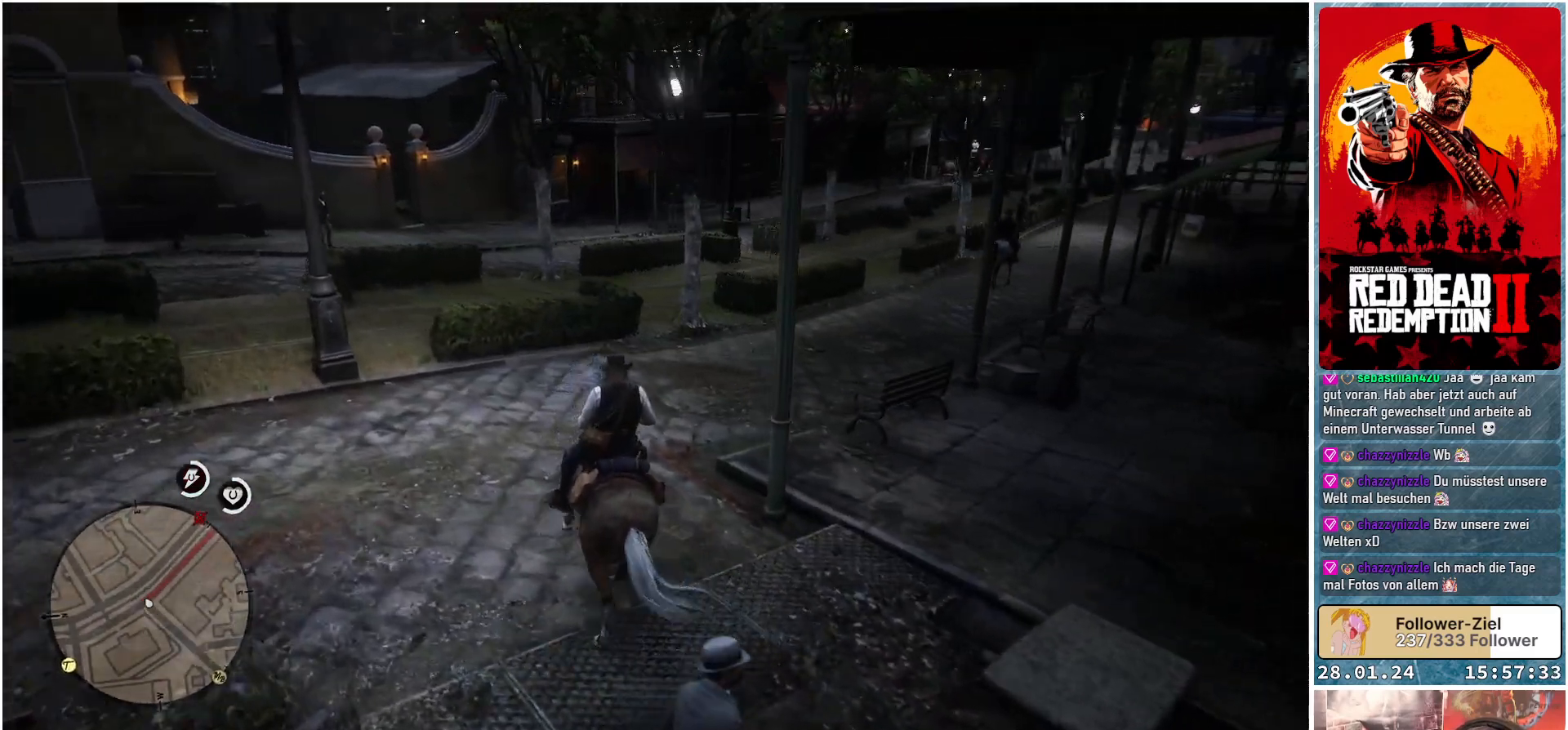
{"buttons": [], "left_stick": "up", "right_stick": "right", "events": [[417, "left_stick", "up"]]}
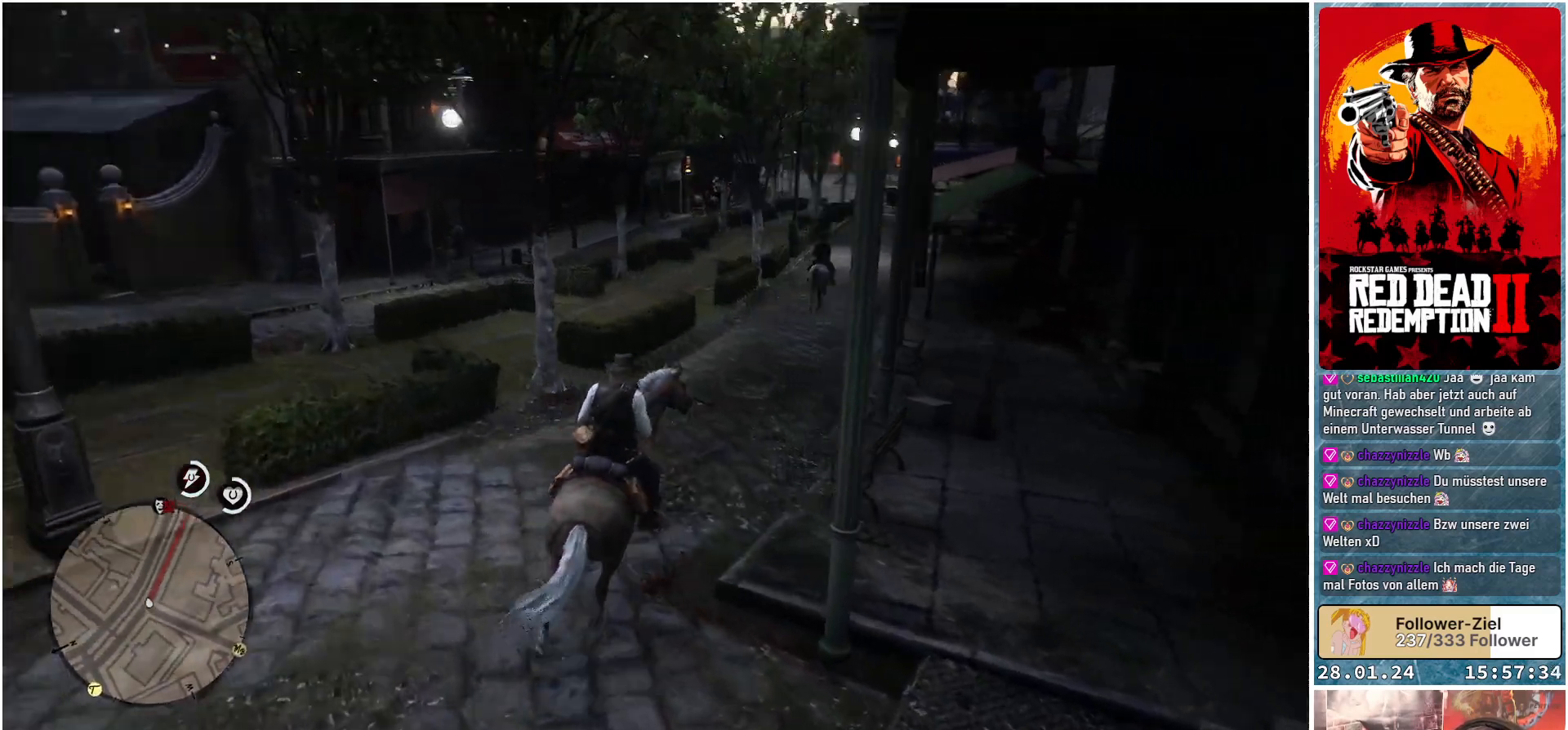
{"buttons": [], "left_stick": "up", "right_stick": "center", "events": [[150, "right_stick", "center"]]}
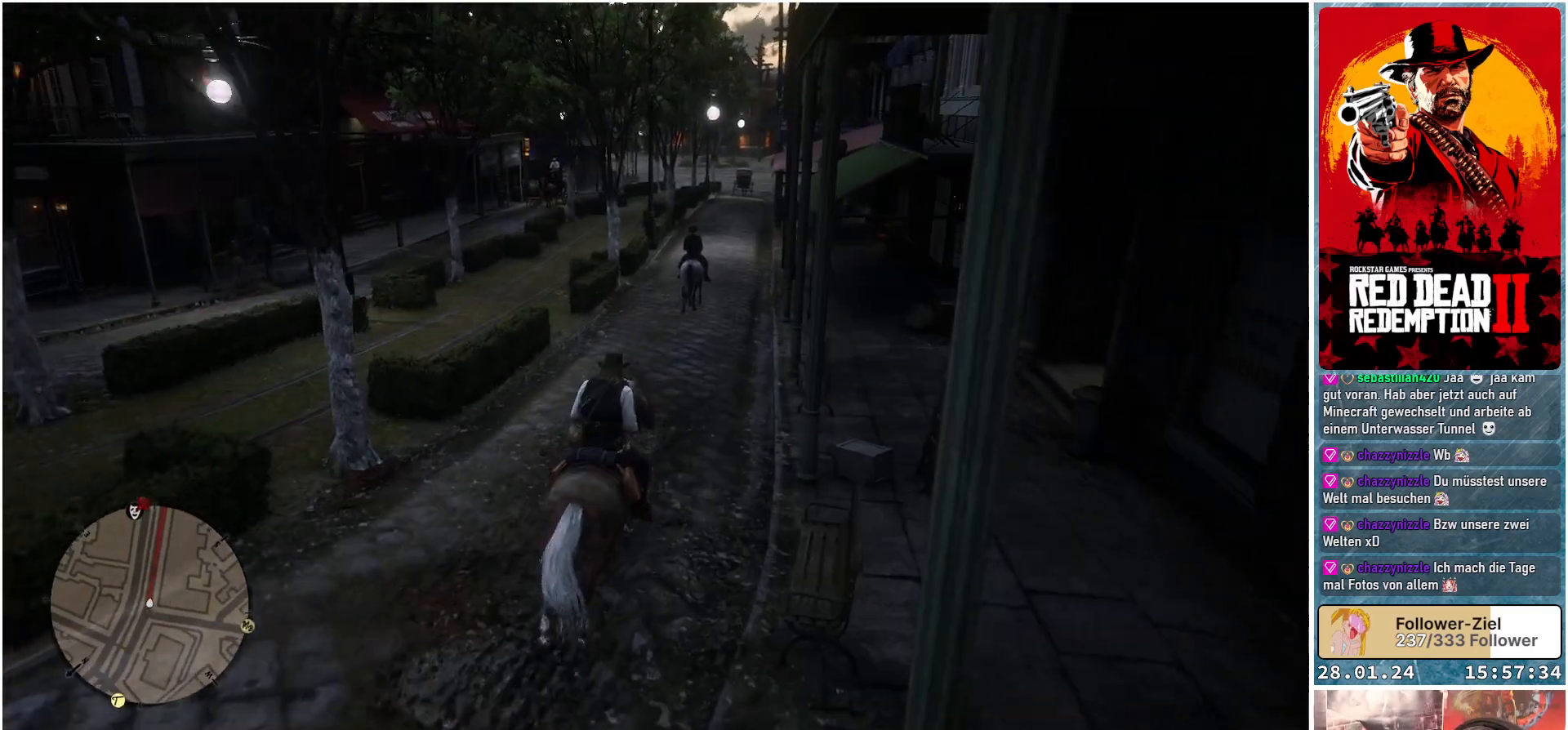
{"buttons": [], "left_stick": "up", "right_stick": "down-right", "events": [[384, "right_stick", "down-right"]]}
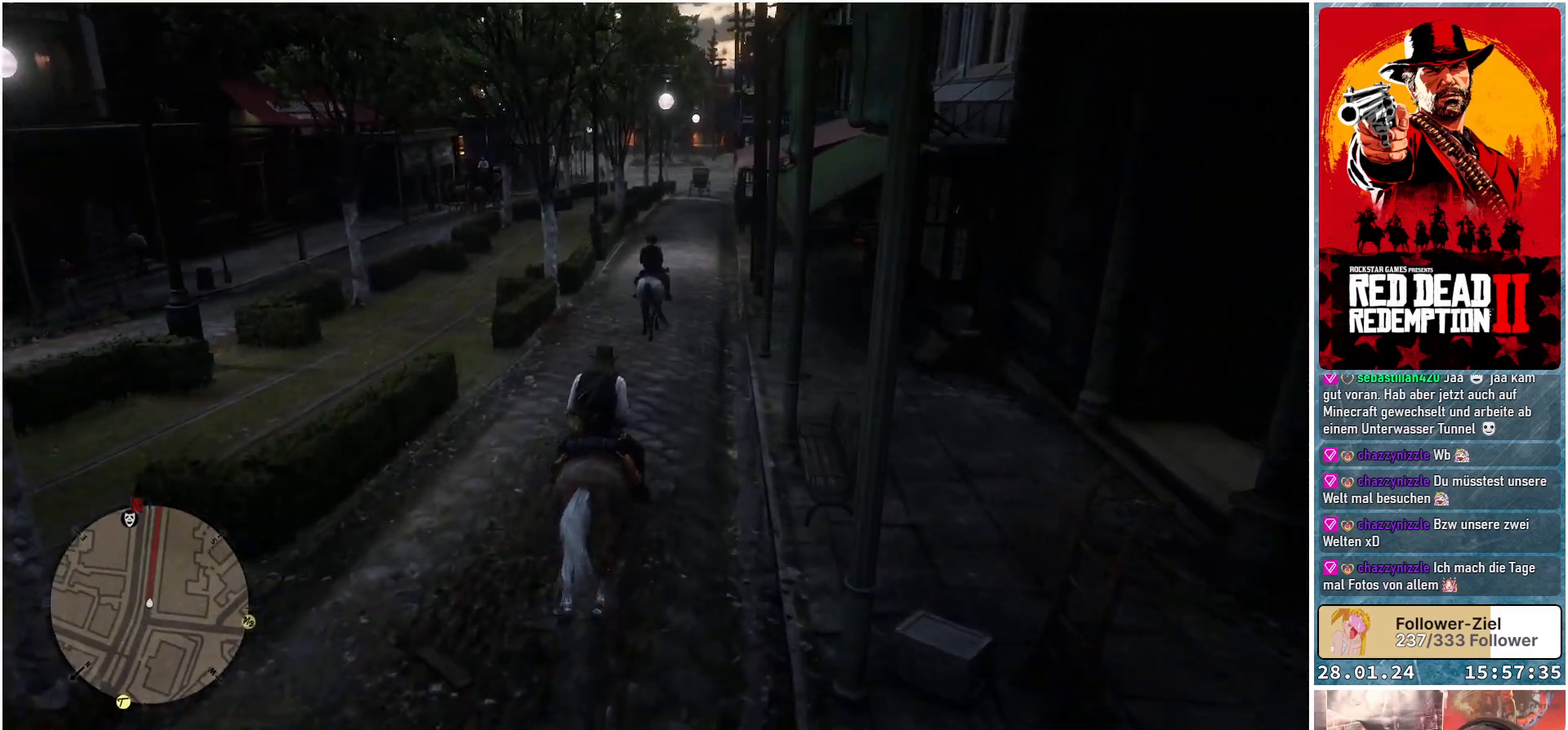
{"buttons": [], "left_stick": "up", "right_stick": "center", "events": [[300, "right_stick", "center"]]}
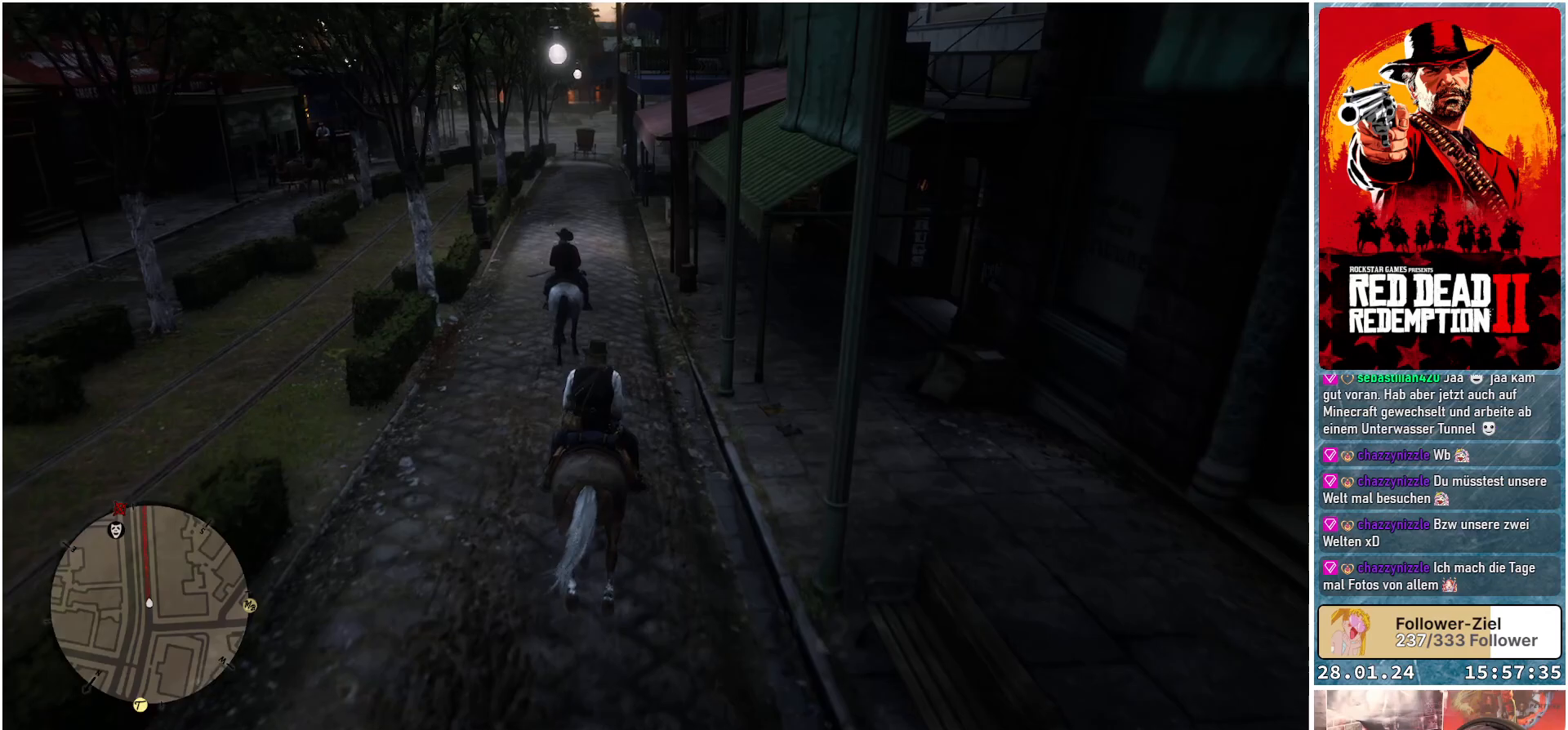
{"buttons": [], "left_stick": "up", "right_stick": "center", "events": []}